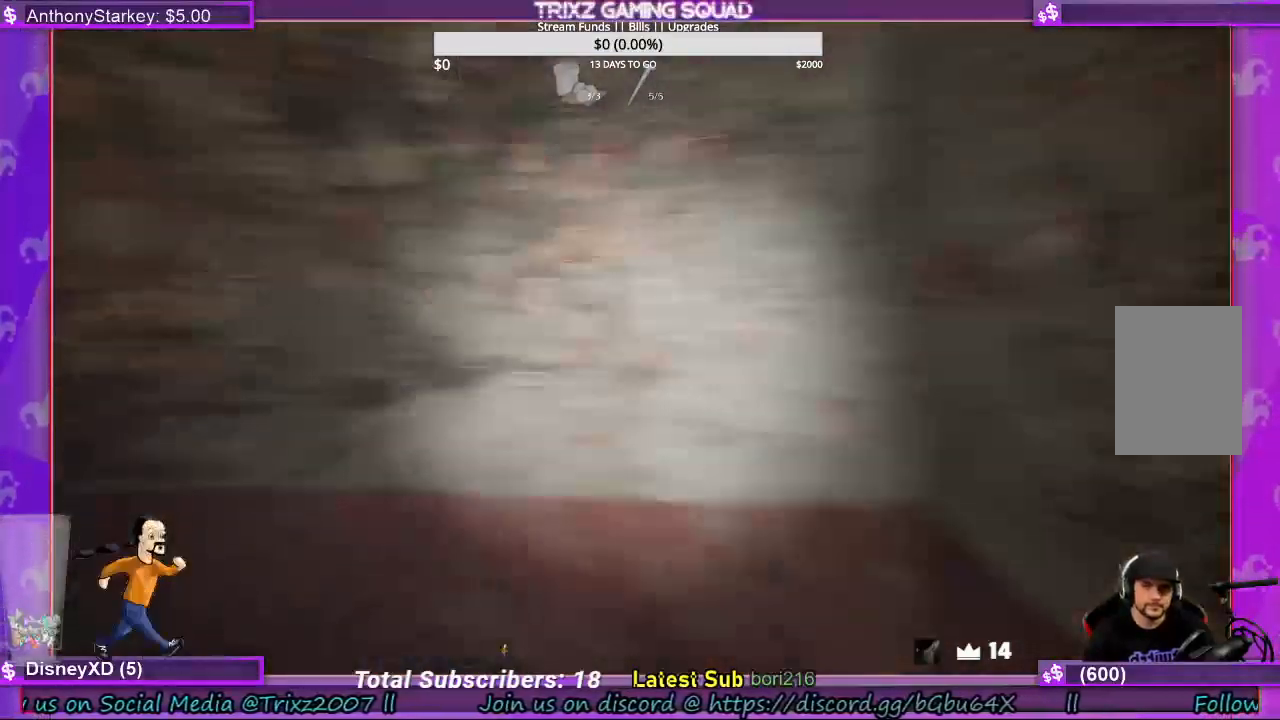
Gameplay with keyboard and mouse; each line is a JSON object with the keys and mouse buttons held at the frame after it. "events" lists presses ("down") and releases ("up") of "a", "ctrl", "d", "e", "f", "q", "r", "s", "shift", "space", "tab", "w", "mouse_left", "mouse_wheel", "mouse_right", "mouse_mb4" and "mouse_mb5" between this image and that frame as [ms after this image, input, new state], when the widget could be followed in between. "mouse_left", "mouse_wheel", "mouse_right", "mouse_mb4", "mouse_mb5" = the "left", "wheel", "right", "mb4", "mb5" buttons of the "mouse" list. No other keys are recorded. "wheel" means that the mouse wheel is clicked or scrolled. Mouse movement is not recorded.
{"keys": ["shift", "w"], "mouse": [], "events": []}
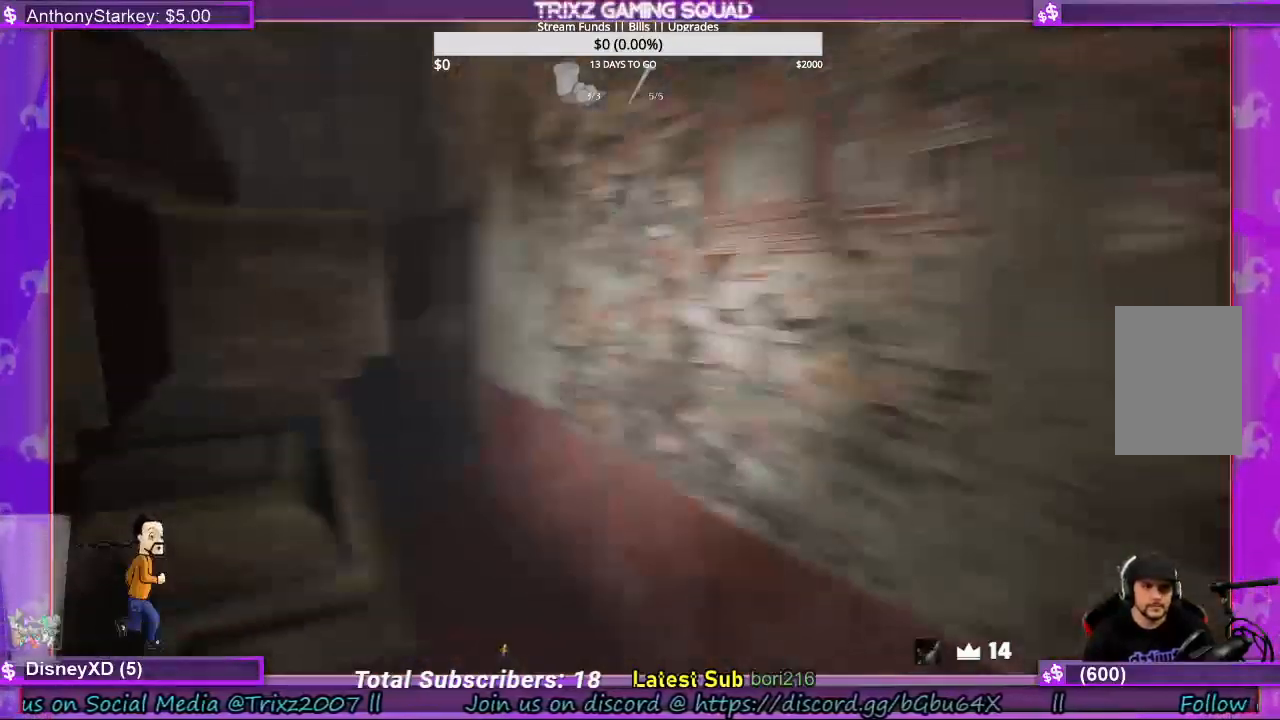
{"keys": ["shift", "w"], "mouse": [], "events": [[233, "d", "down"], [500, "d", "up"]]}
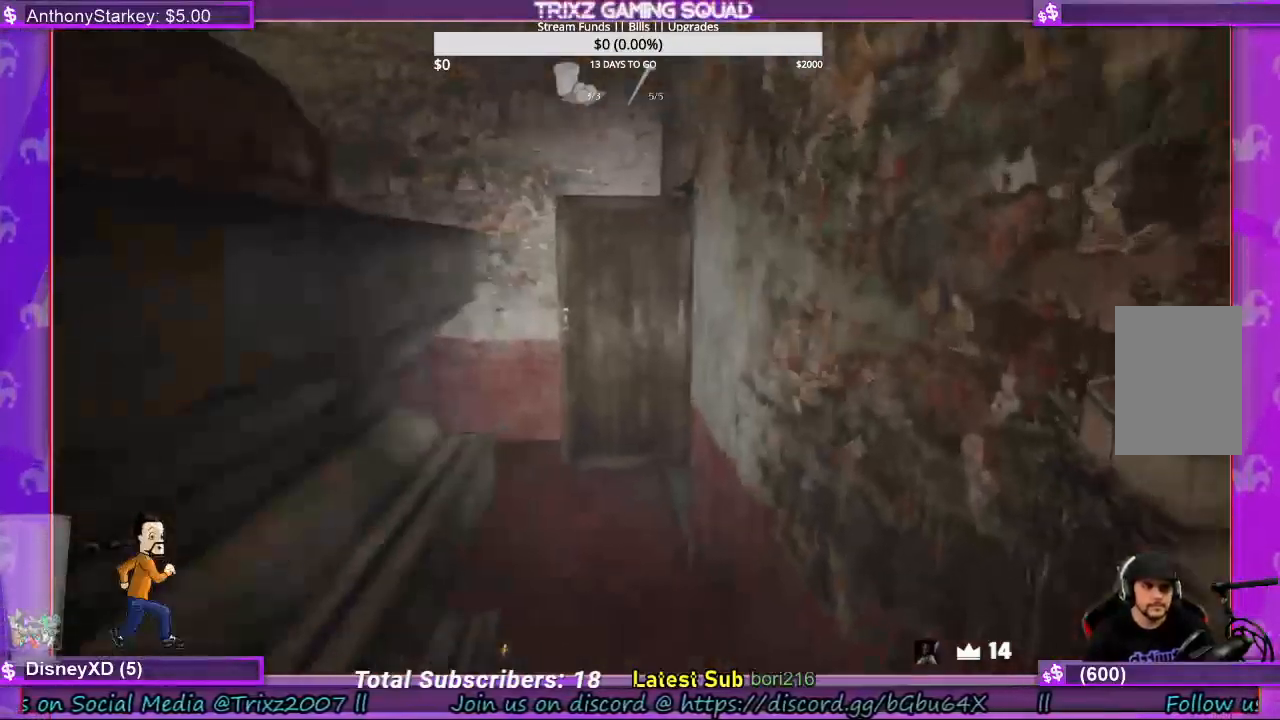
{"keys": ["shift", "w"], "mouse": [], "events": []}
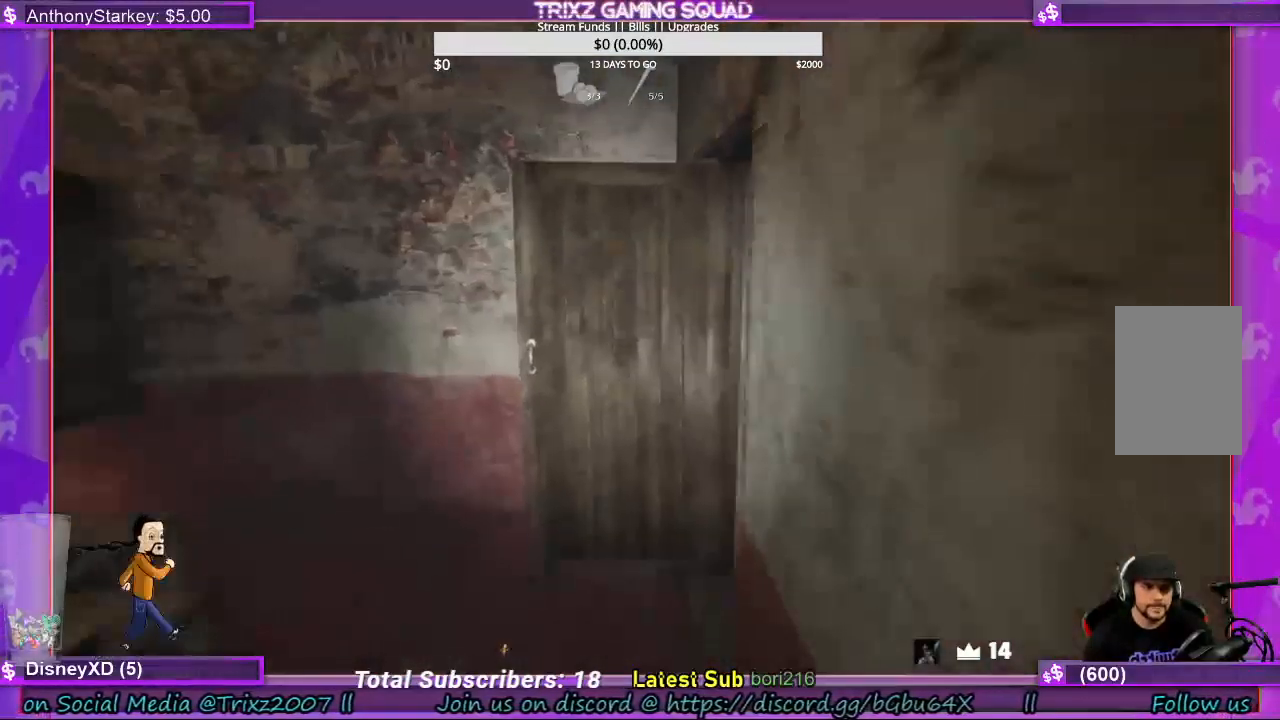
{"keys": ["shift", "w"], "mouse": [], "events": []}
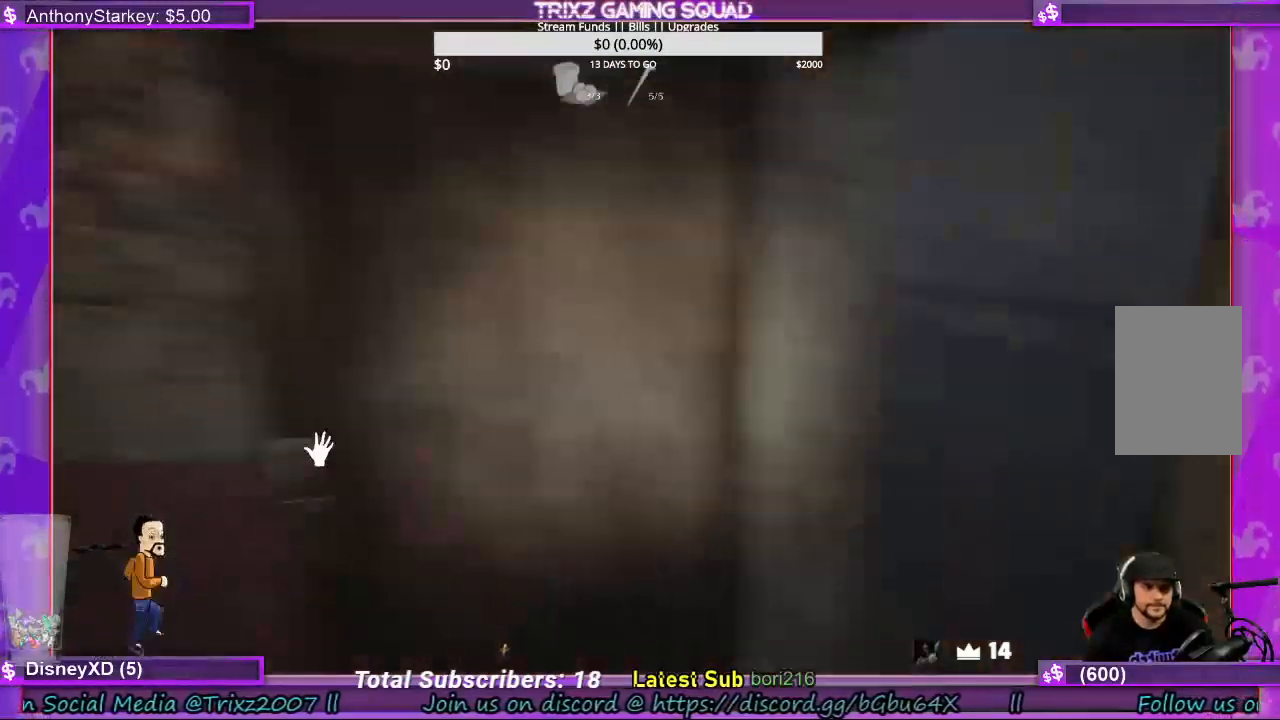
{"keys": ["shift", "w"], "mouse": [], "events": []}
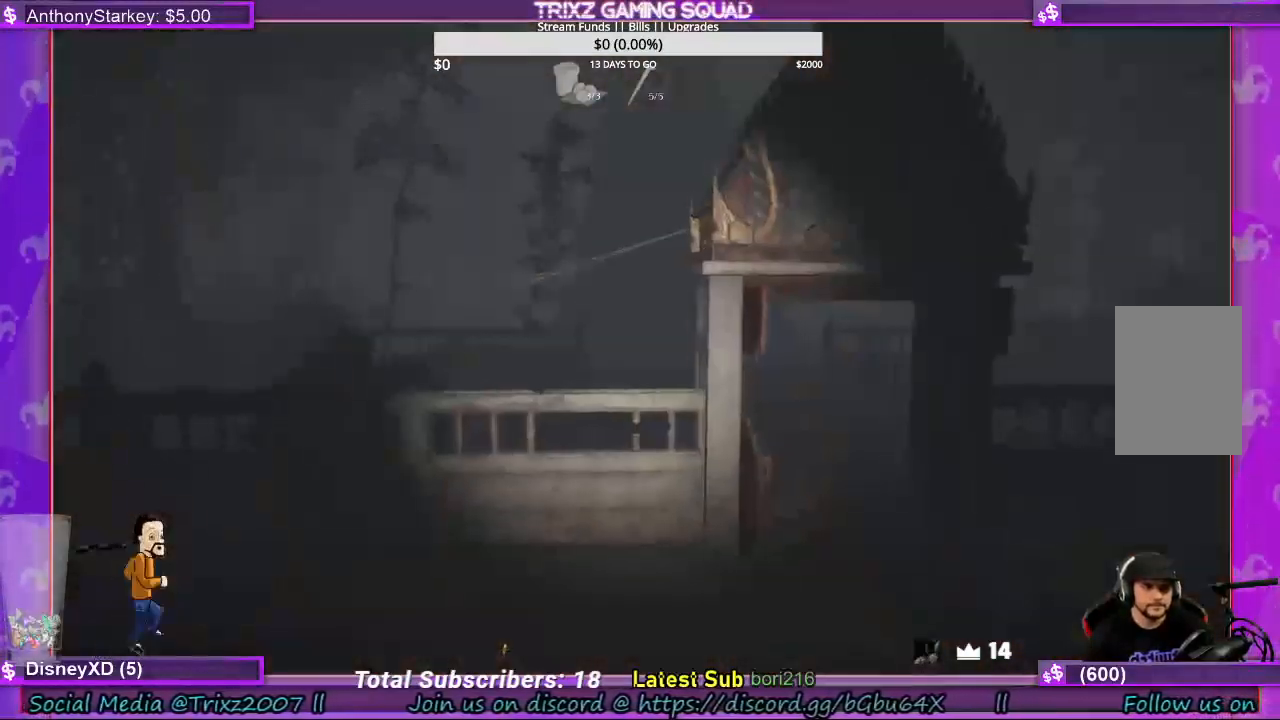
{"keys": ["d", "shift", "w"], "mouse": [], "events": [[367, "d", "down"]]}
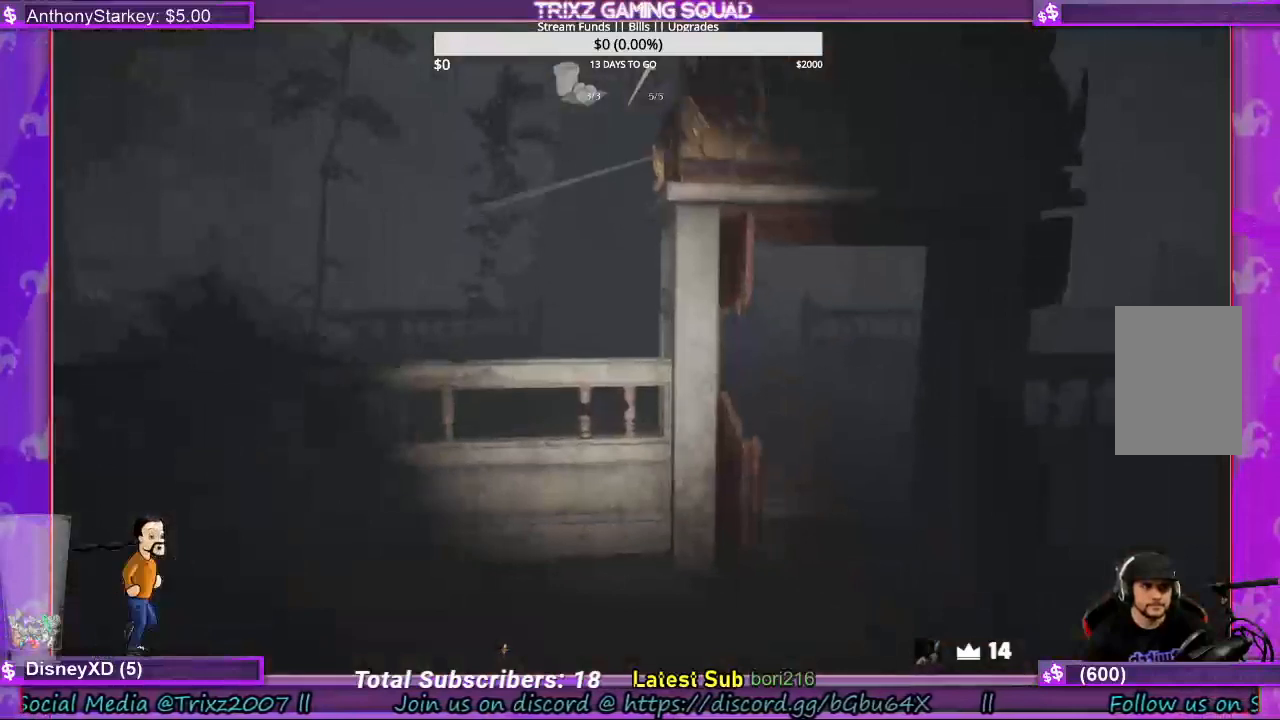
{"keys": ["shift", "w"], "mouse": [], "events": [[200, "d", "up"]]}
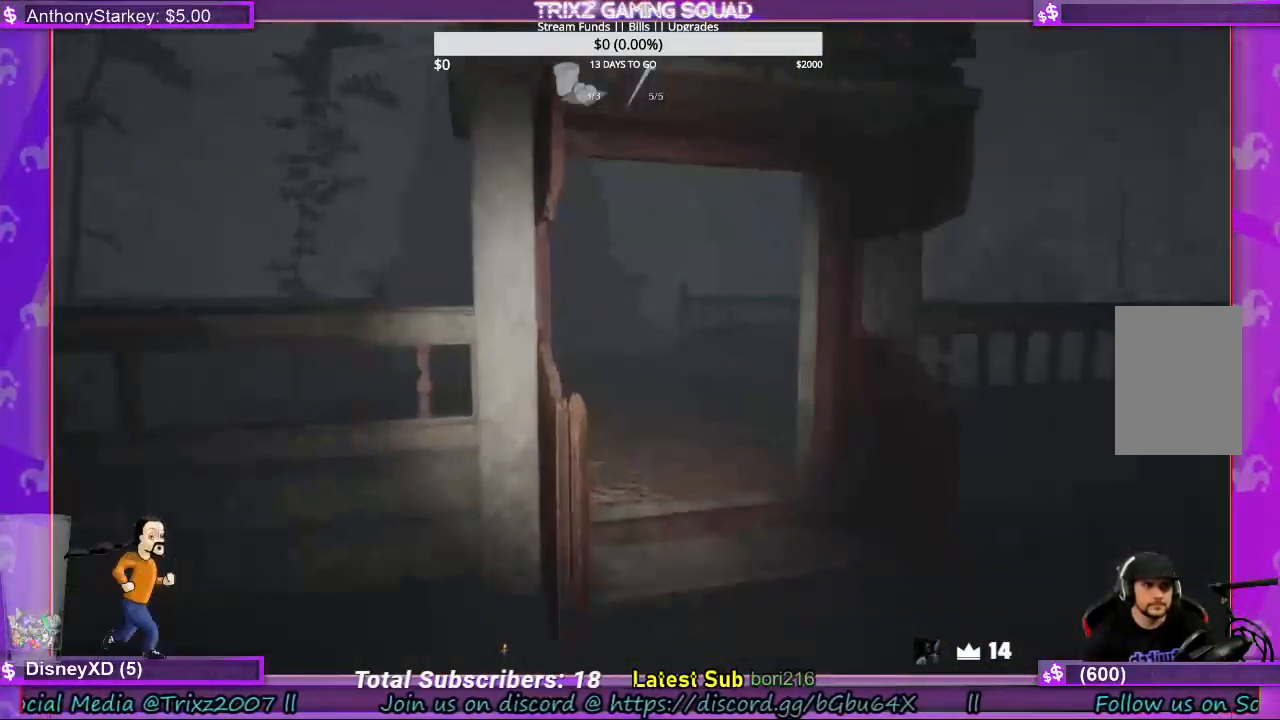
{"keys": ["d", "shift", "w"], "mouse": [], "events": [[167, "d", "down"], [300, "d", "up"], [500, "d", "down"]]}
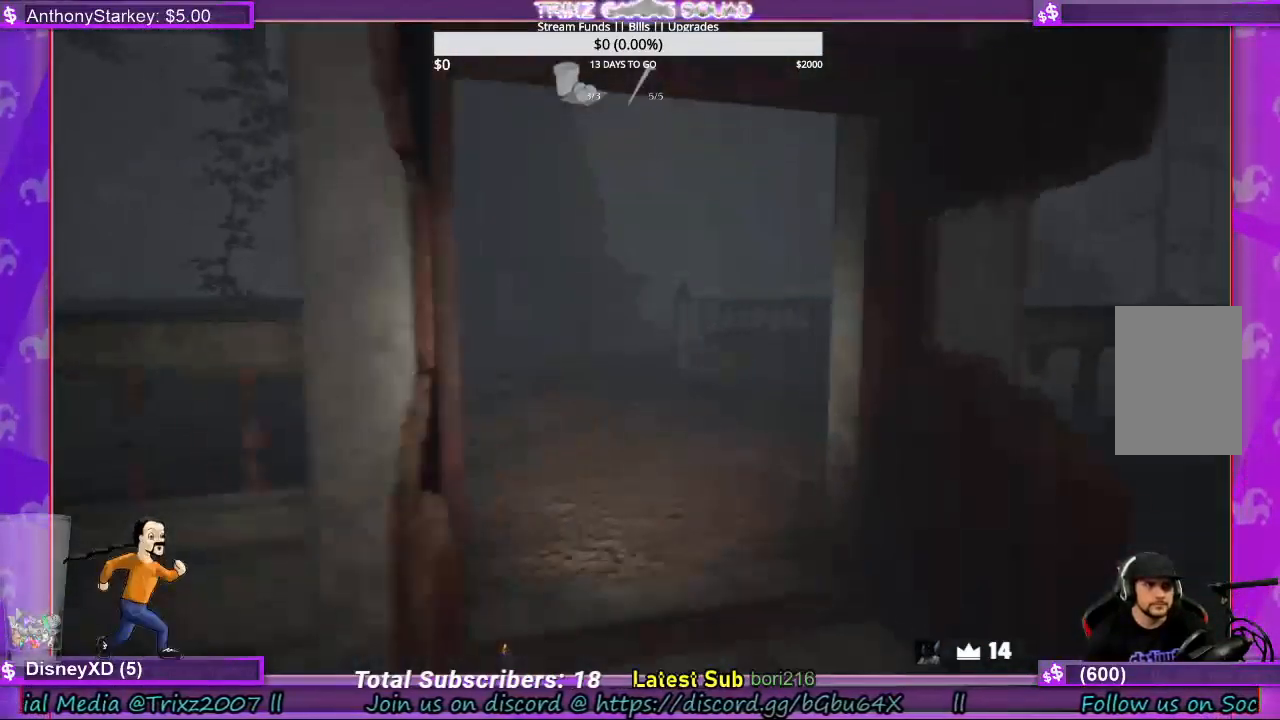
{"keys": ["shift", "w"], "mouse": [], "events": [[100, "d", "up"], [200, "d", "down"], [333, "d", "up"]]}
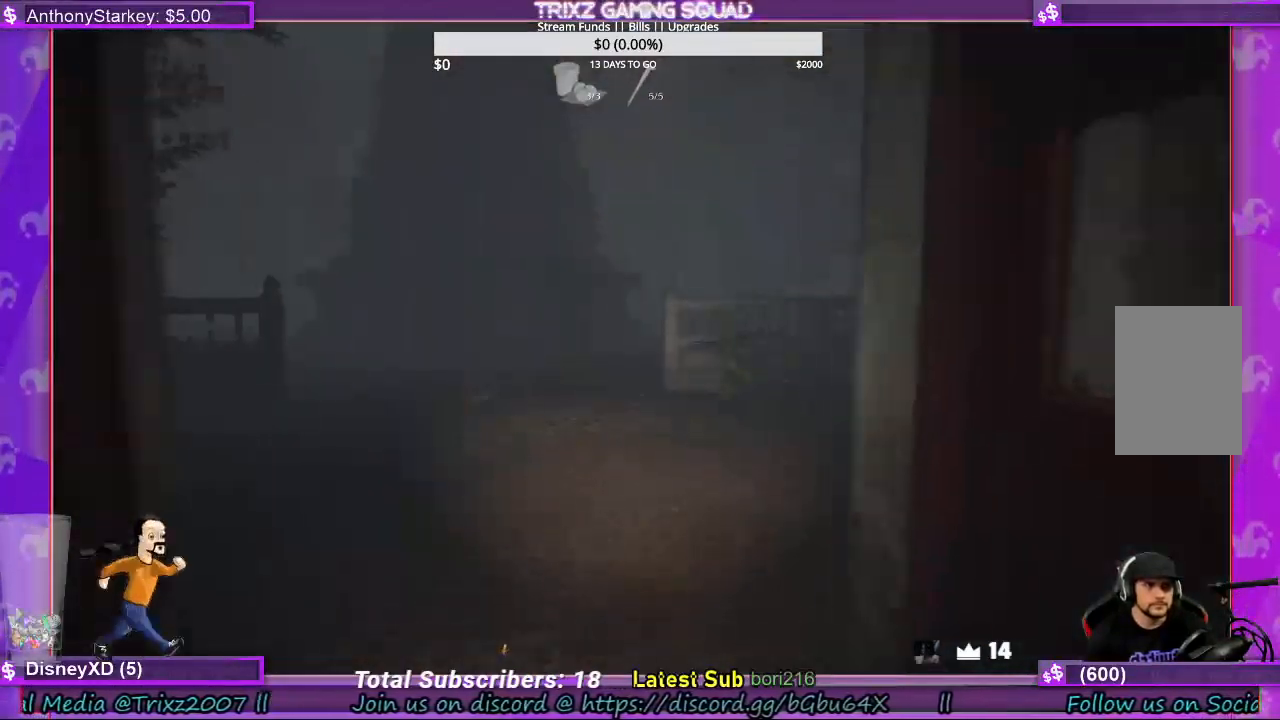
{"keys": ["a", "shift", "w"], "mouse": [], "events": [[333, "a", "down"]]}
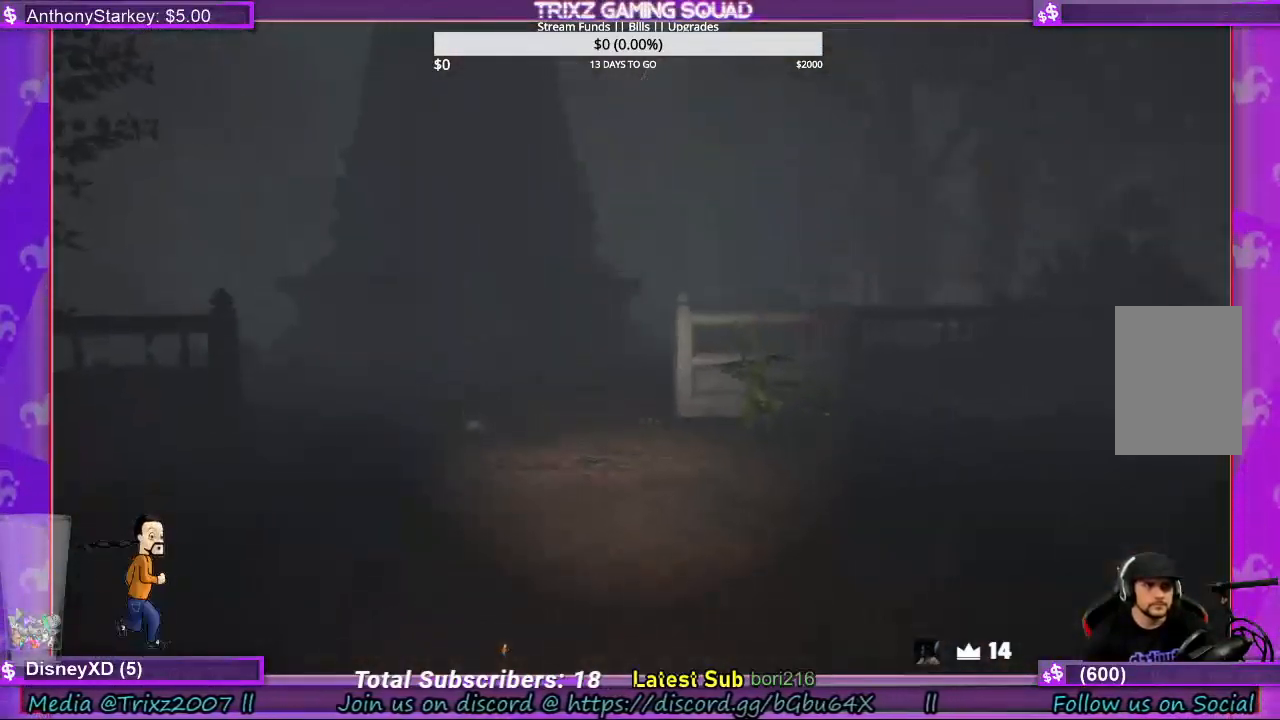
{"keys": ["shift", "w"], "mouse": [], "events": [[100, "a", "up"]]}
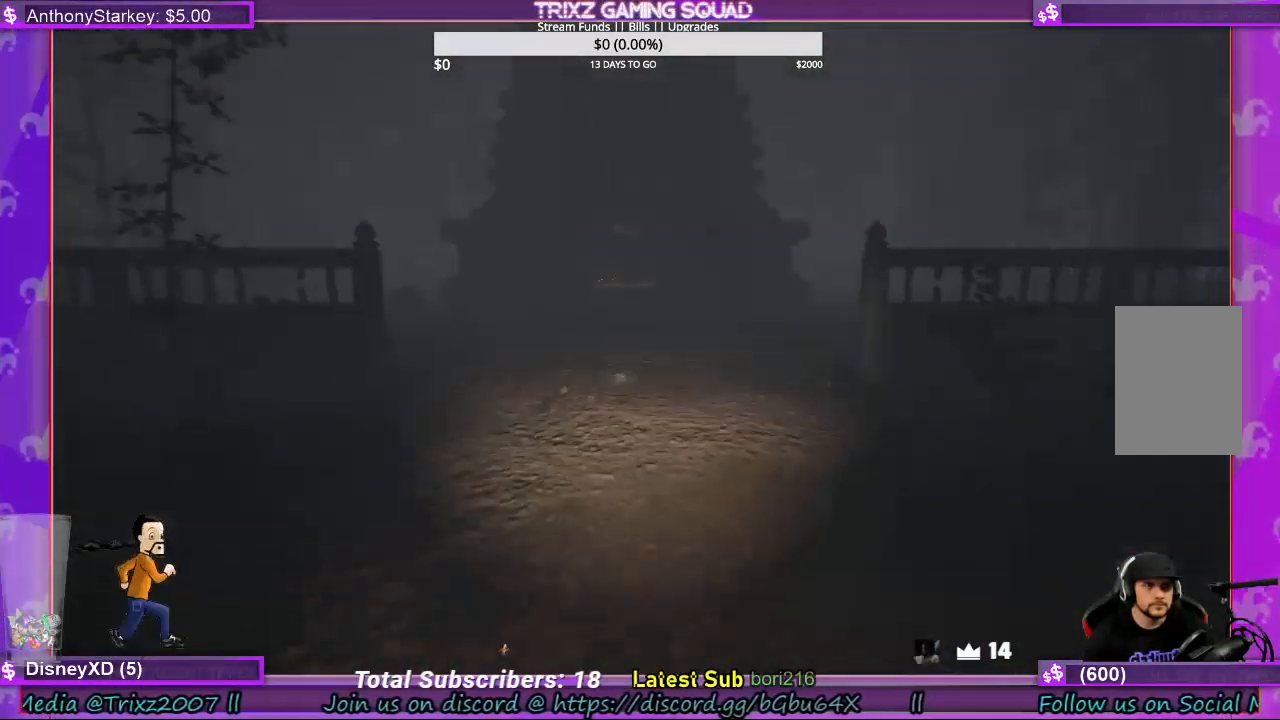
{"keys": ["shift", "w"], "mouse": [], "events": []}
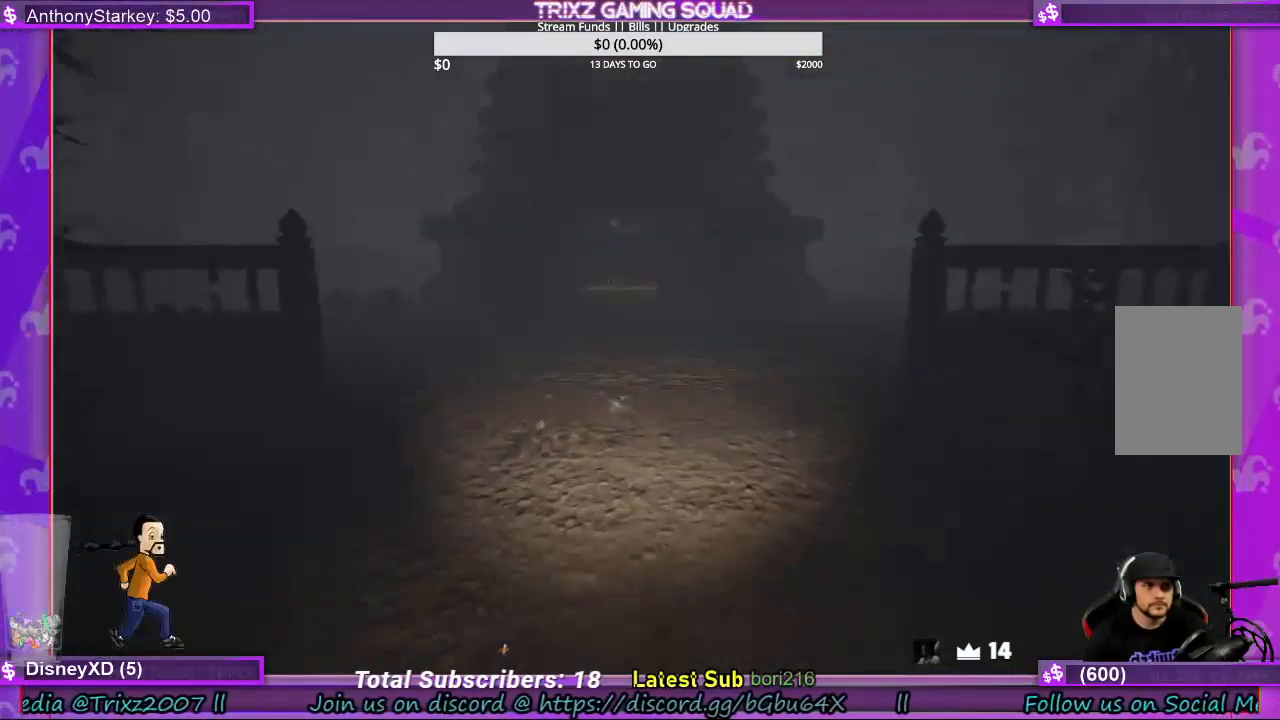
{"keys": ["shift", "w"], "mouse": [], "events": []}
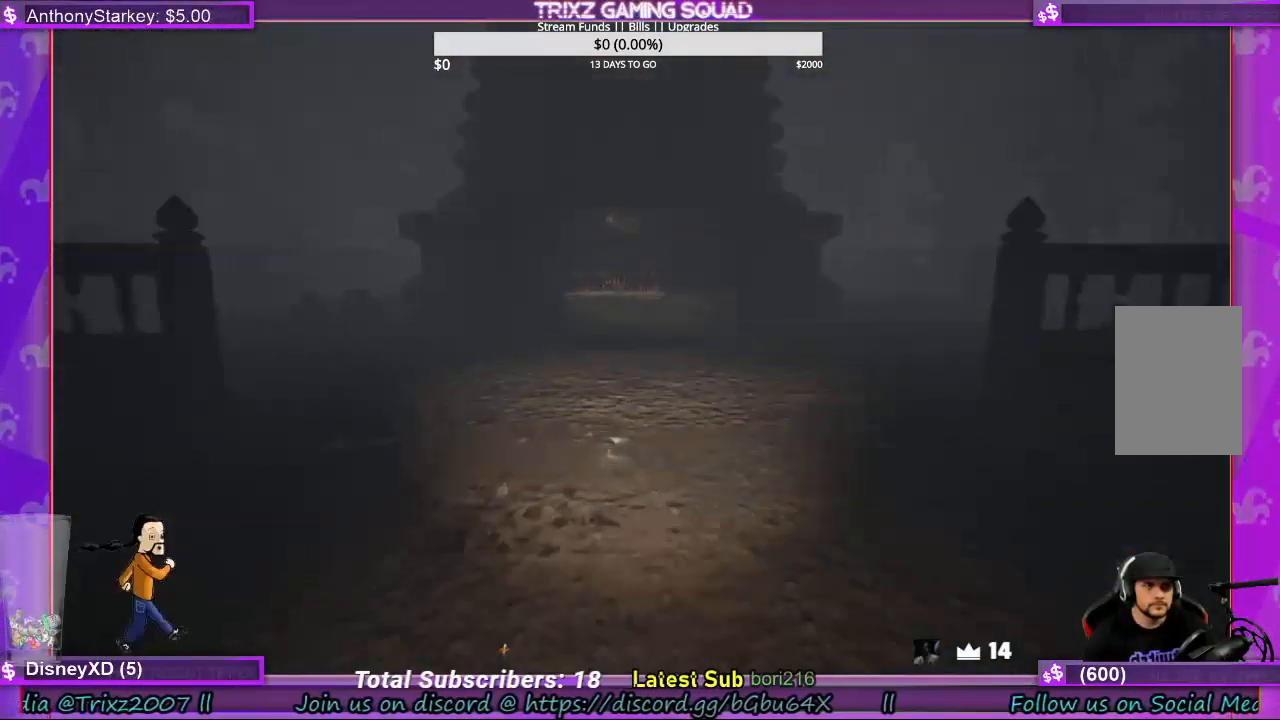
{"keys": ["shift", "w"], "mouse": [], "events": []}
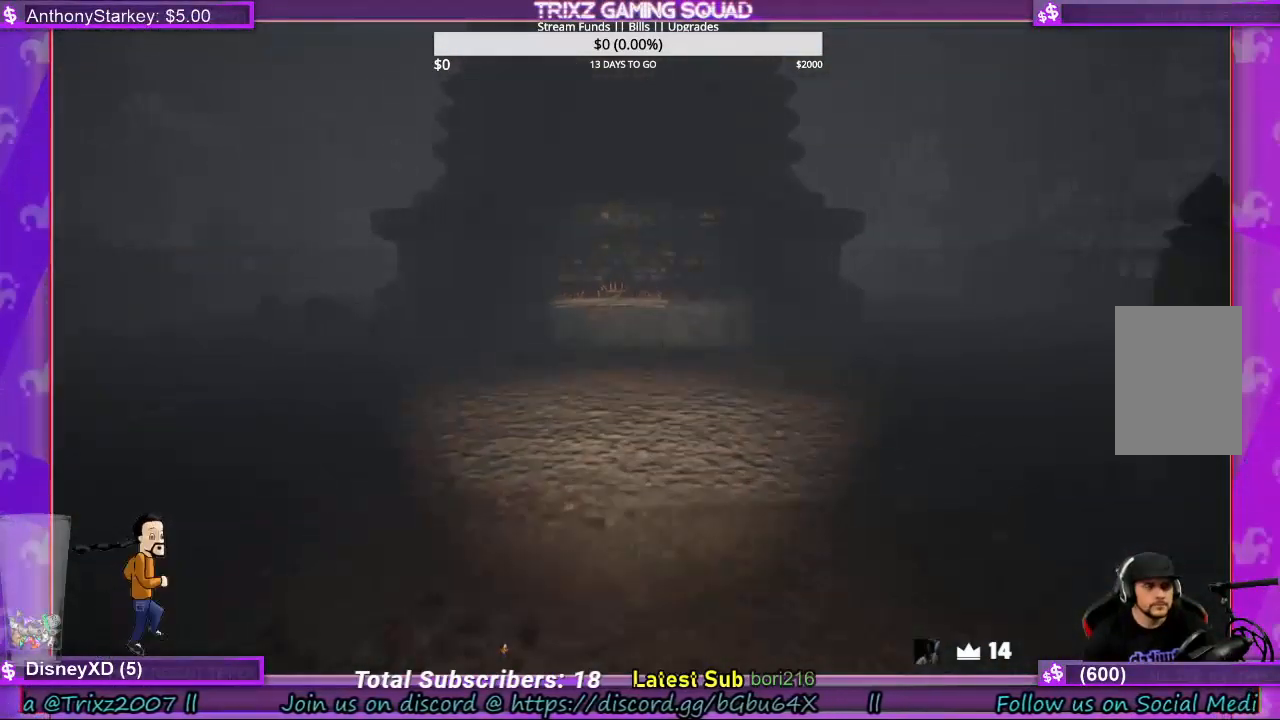
{"keys": ["shift", "w"], "mouse": [], "events": []}
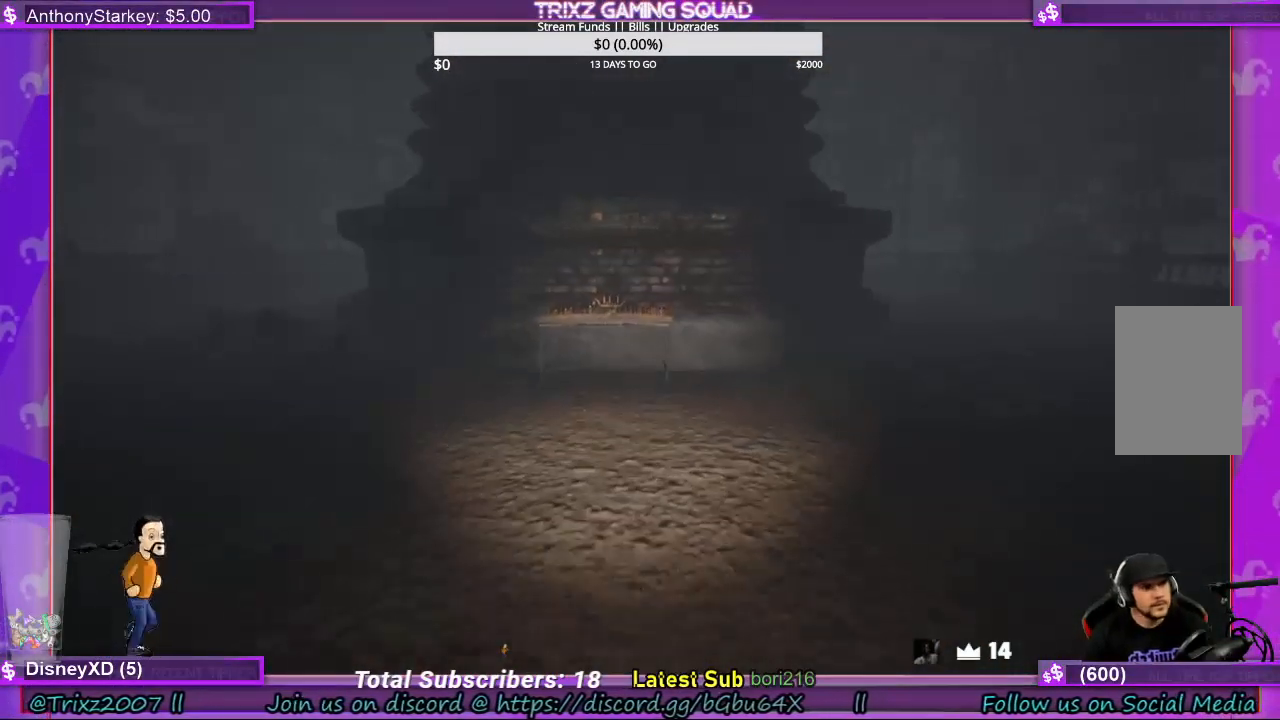
{"keys": ["shift", "w"], "mouse": [], "events": []}
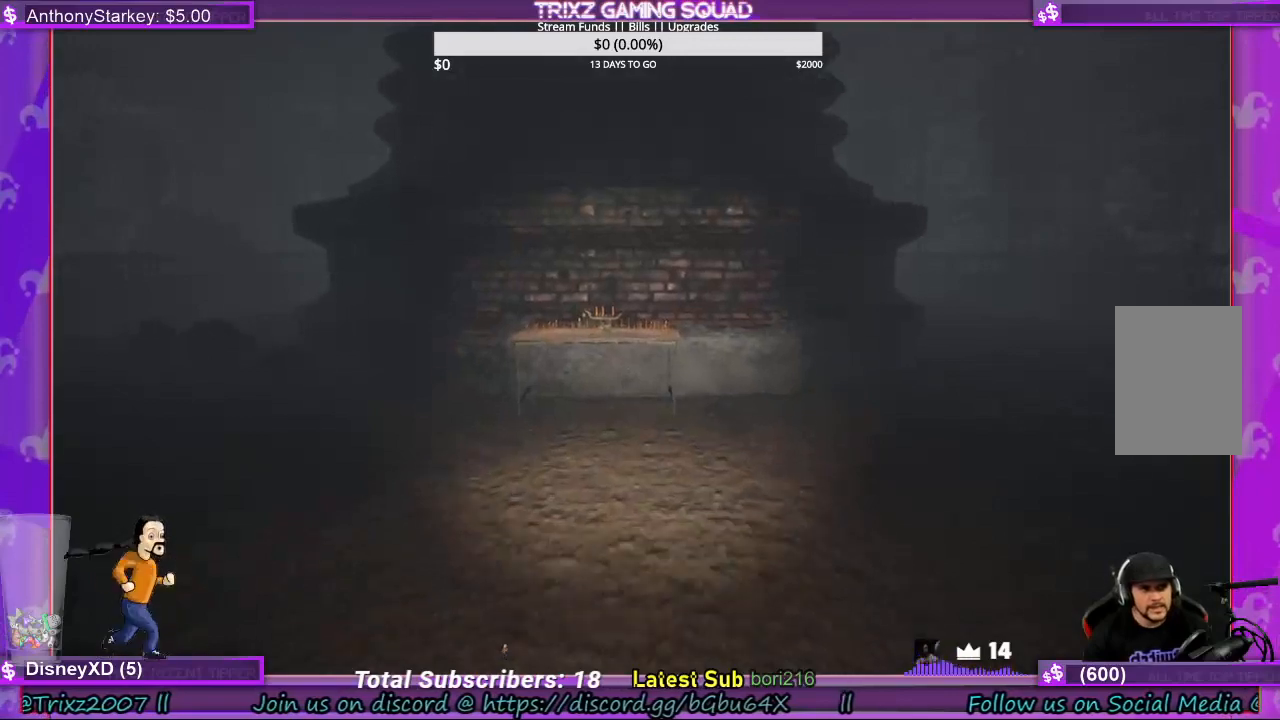
{"keys": ["shift", "w"], "mouse": [], "events": []}
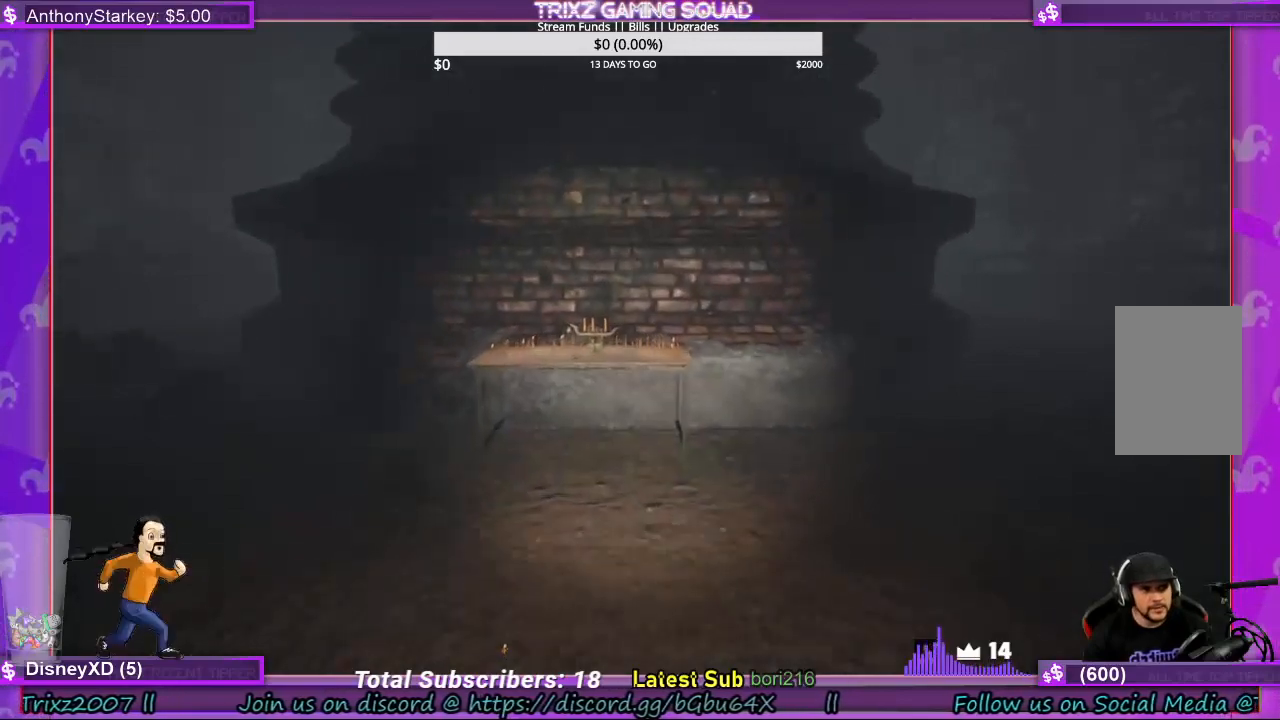
{"keys": ["shift", "w"], "mouse": [], "events": []}
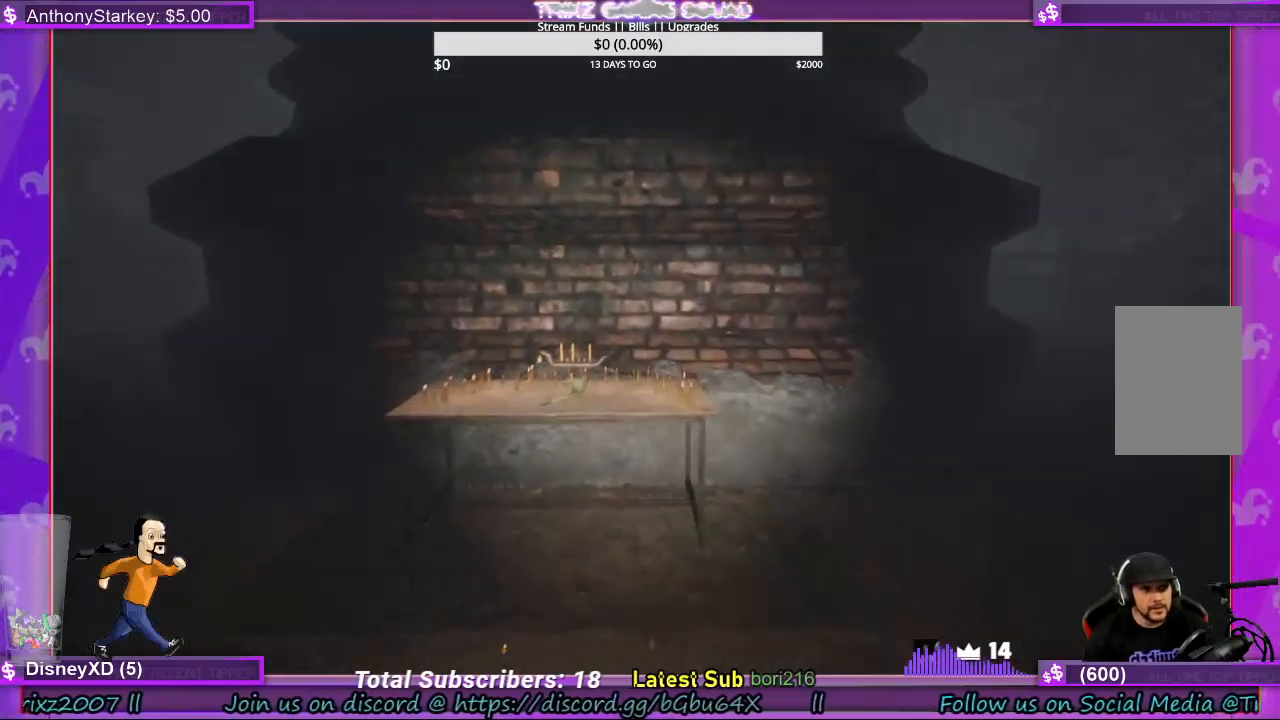
{"keys": ["shift", "w"], "mouse": [], "events": []}
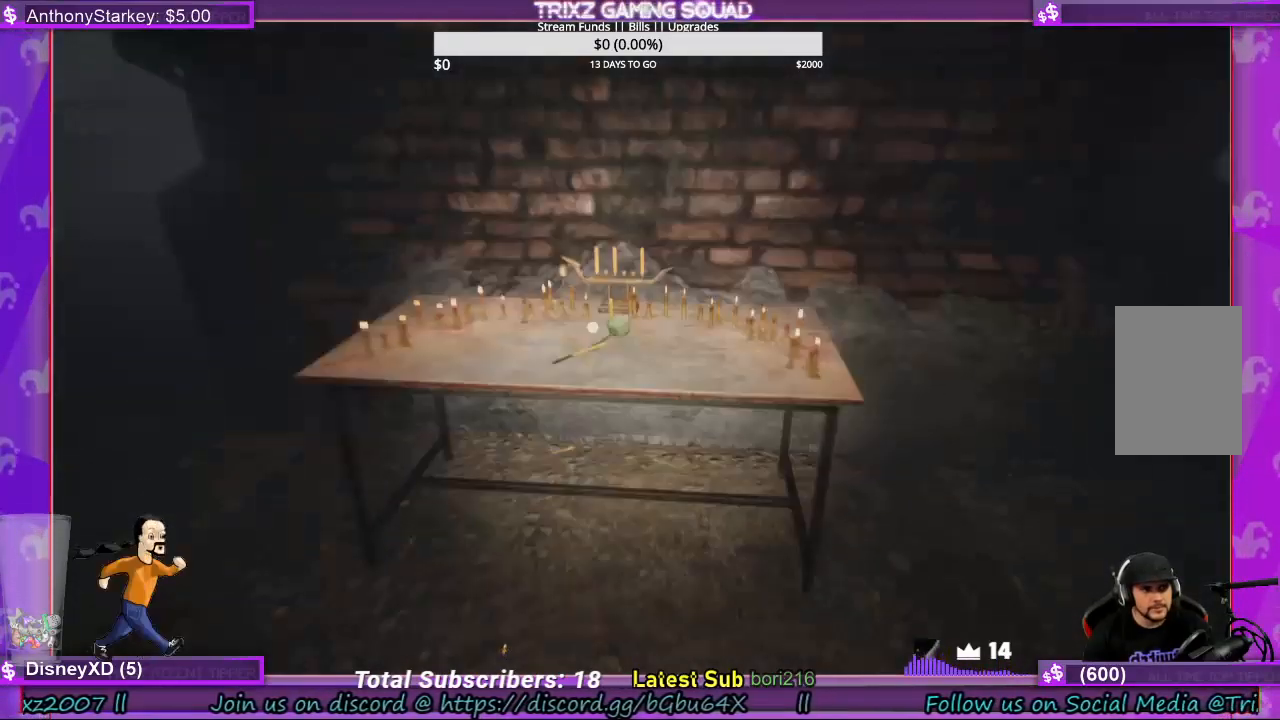
{"keys": [], "mouse": [], "events": [[433, "shift", "up"], [467, "w", "up"]]}
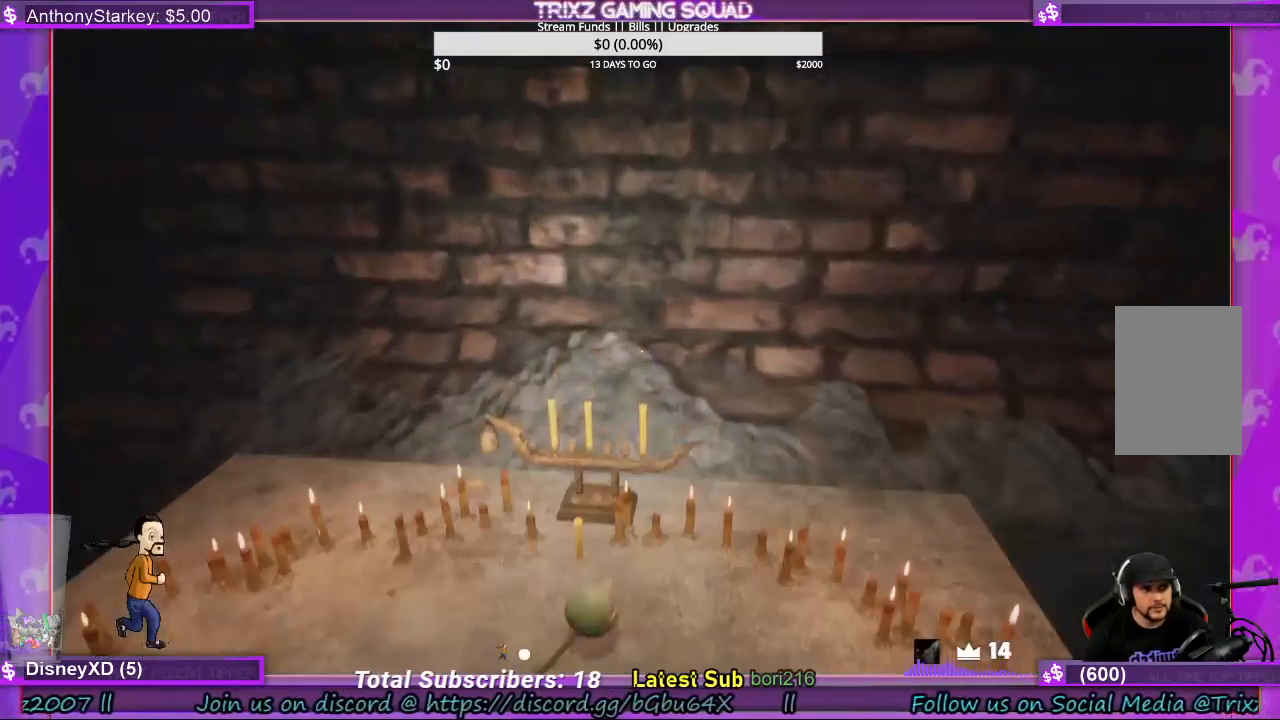
{"keys": [], "mouse": [], "events": []}
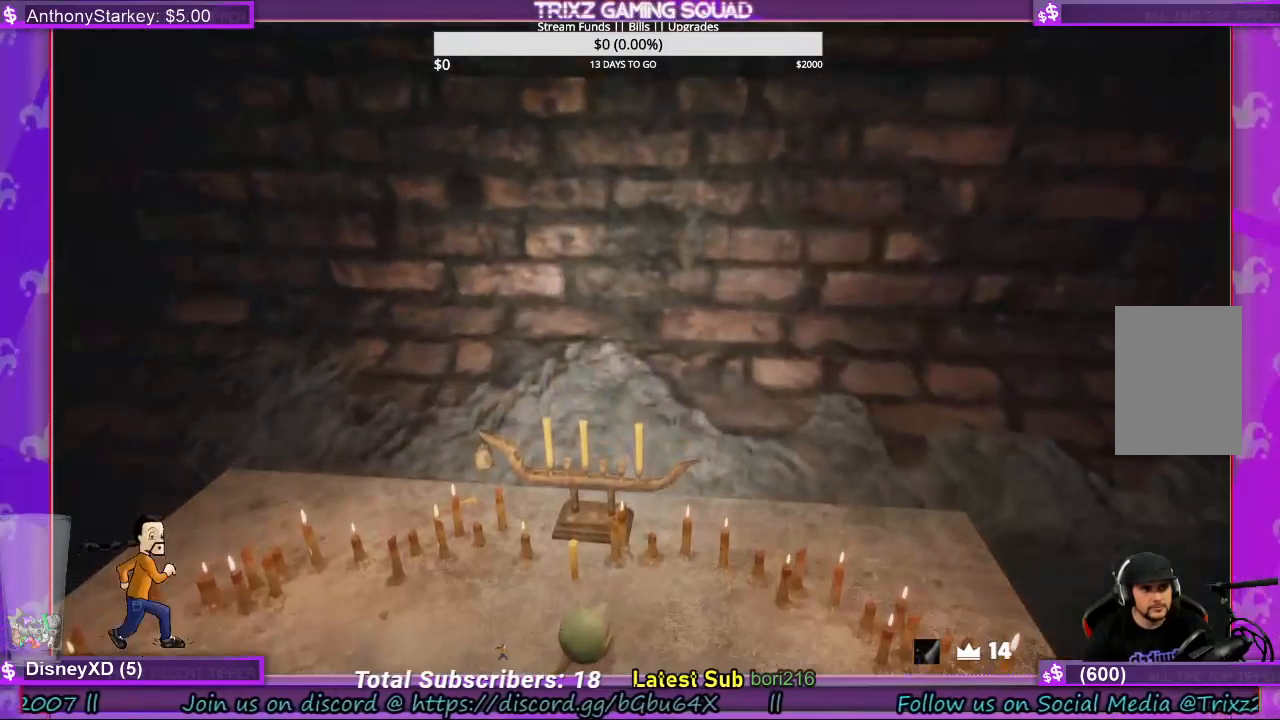
{"keys": ["shift", "w"], "mouse": [], "events": [[100, "w", "down"], [167, "shift", "down"]]}
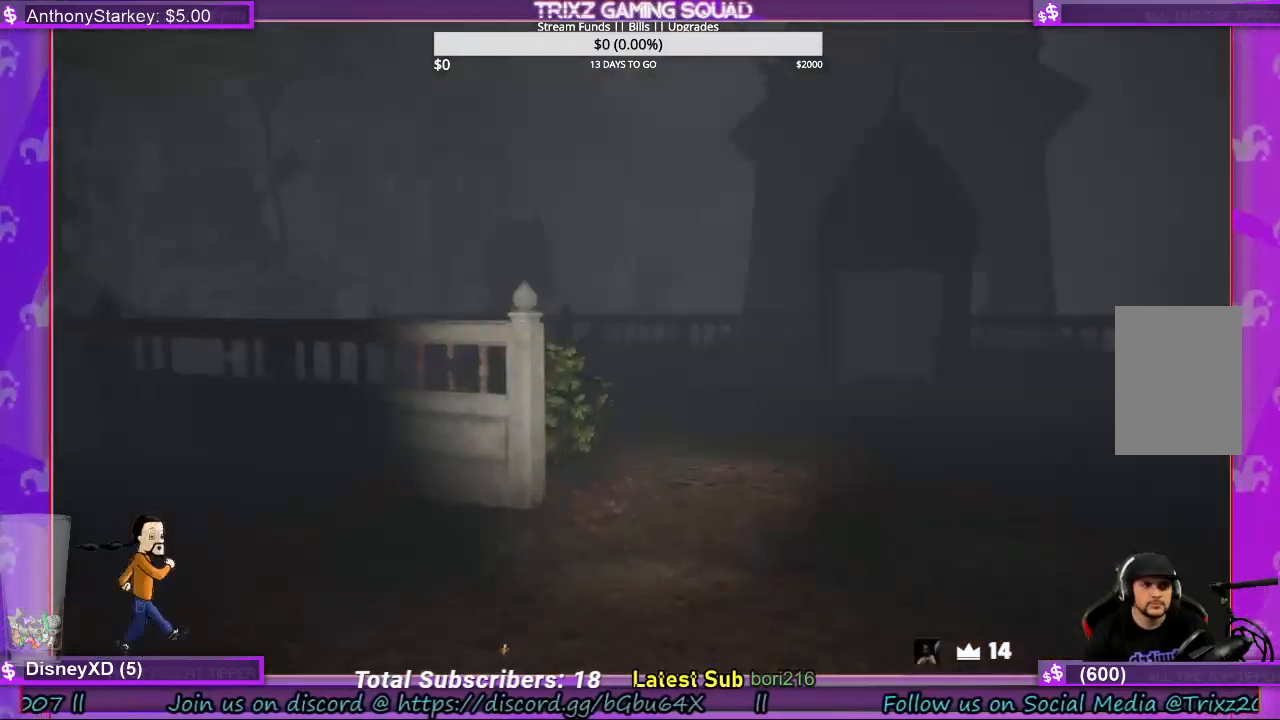
{"keys": ["shift", "w"], "mouse": [], "events": []}
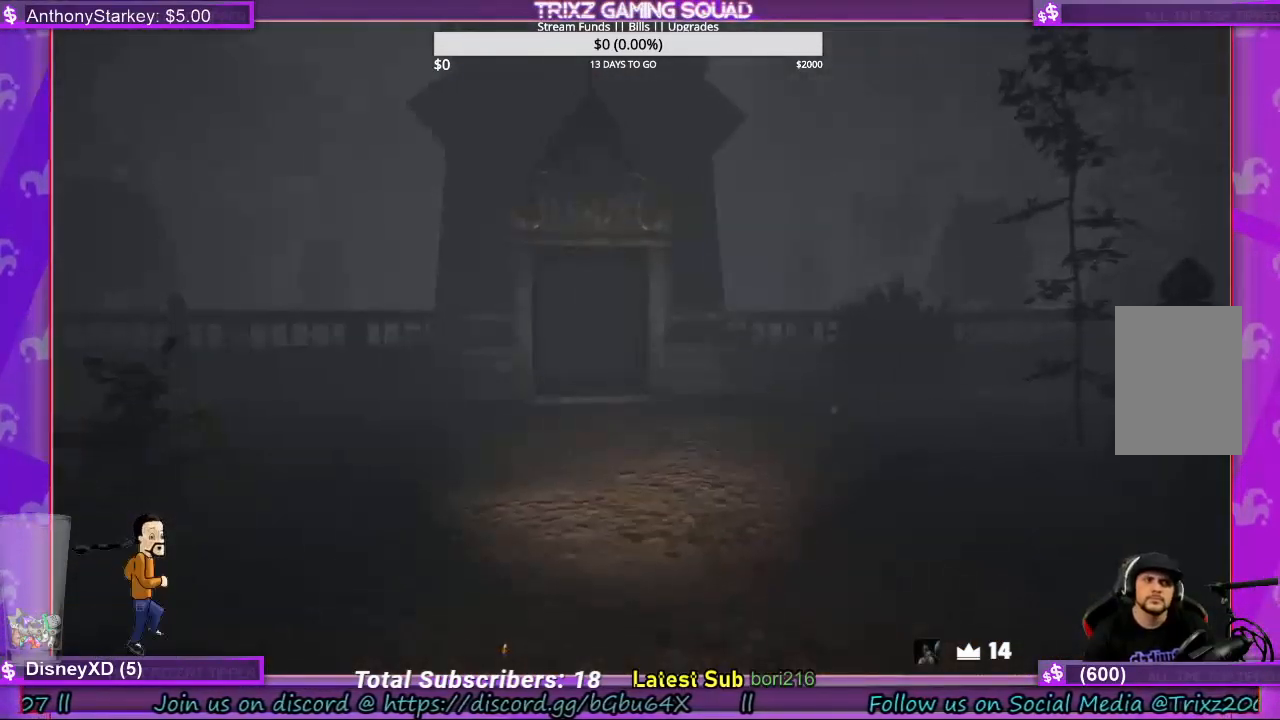
{"keys": ["shift", "w"], "mouse": [], "events": []}
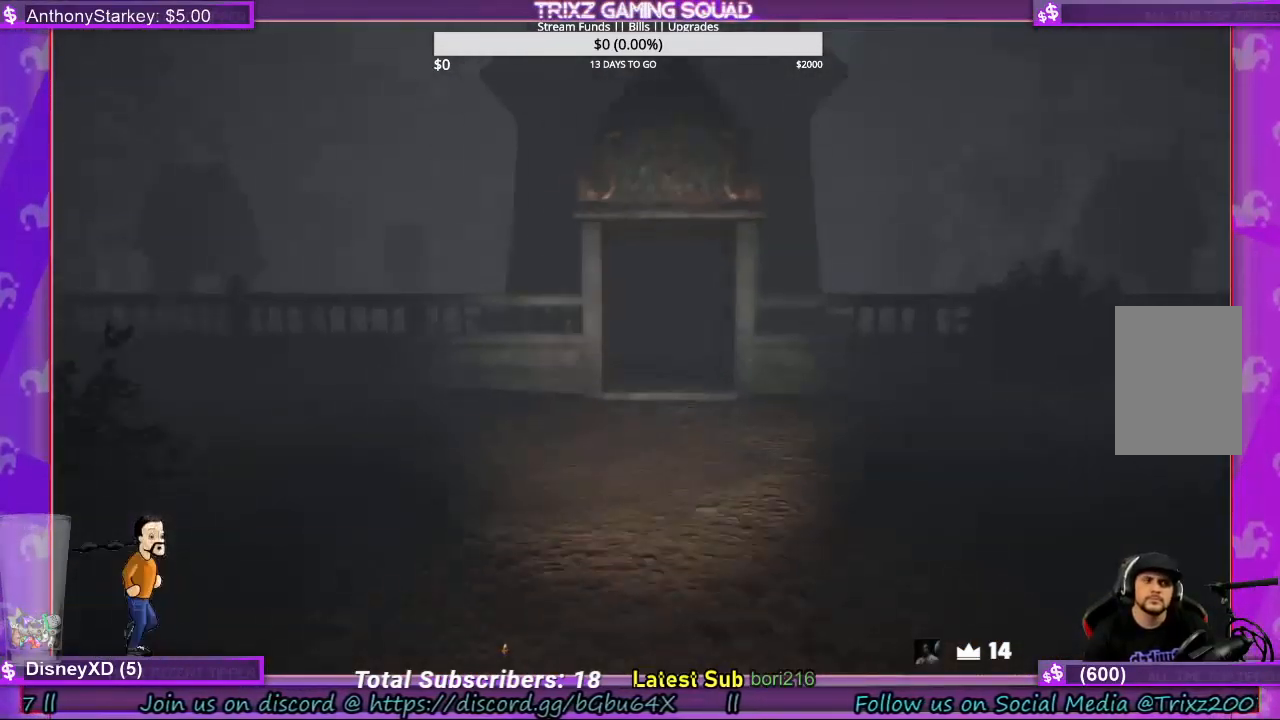
{"keys": ["shift", "w"], "mouse": [], "events": []}
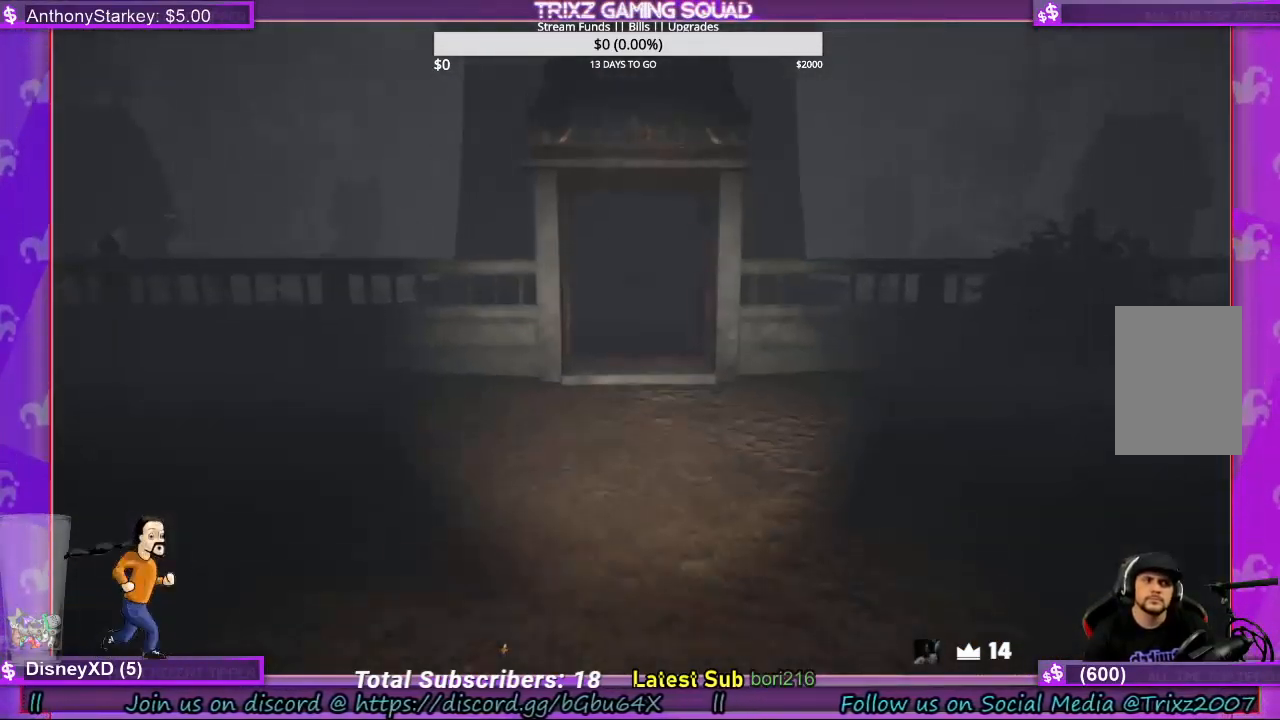
{"keys": ["d", "shift", "w"], "mouse": [], "events": [[167, "d", "down"]]}